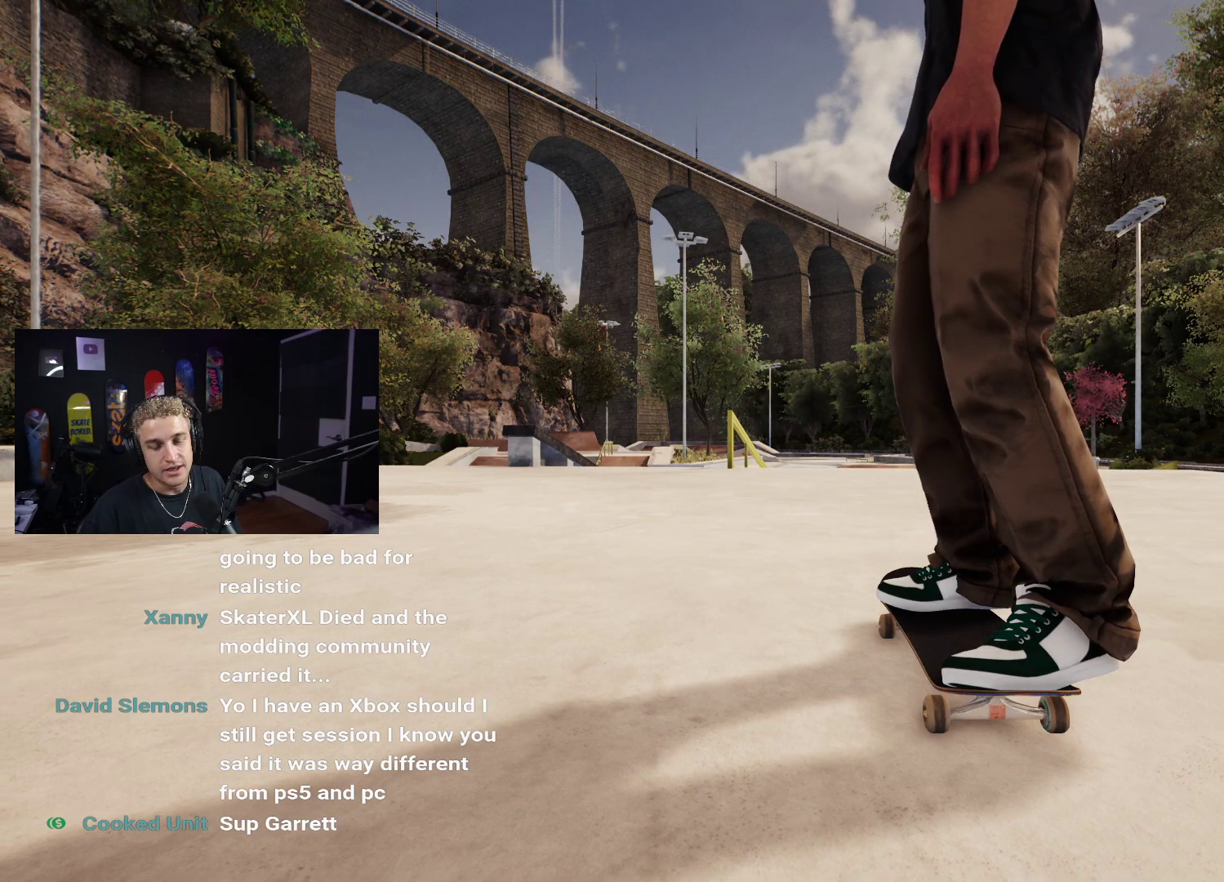
Gameplay with a controller (Xbox layout); each line is a JSON object with the inputs held at the frame after it. "events" lists button and stick changes between this image and that frame as [ms after this image, input, new state], when the widget could be followed in between.
{"buttons": [], "left_stick": "center", "right_stick": "center", "events": [[67, "X", "down"], [383, "X", "up"]]}
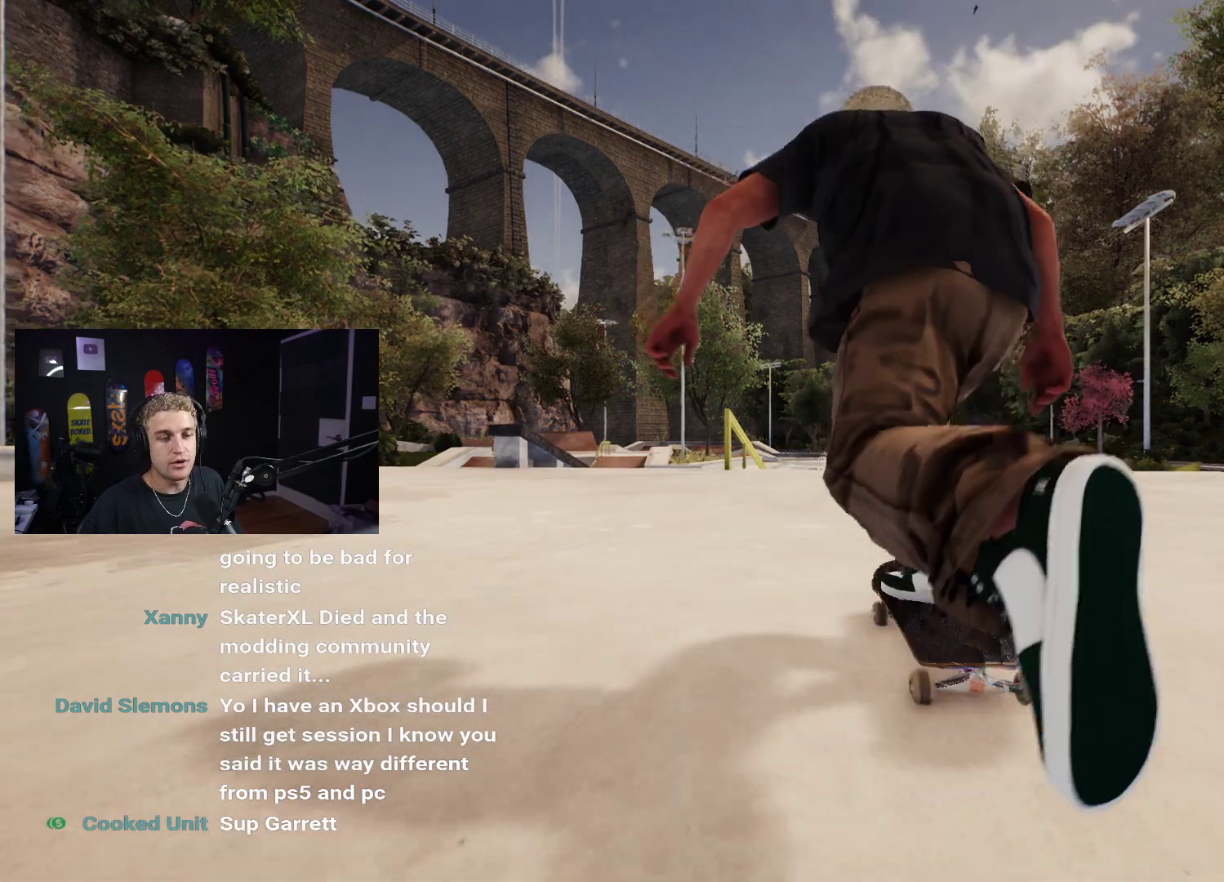
{"buttons": ["X", "L2"], "left_stick": "center", "right_stick": "center", "events": [[200, "X", "down"], [500, "L2", "down"]]}
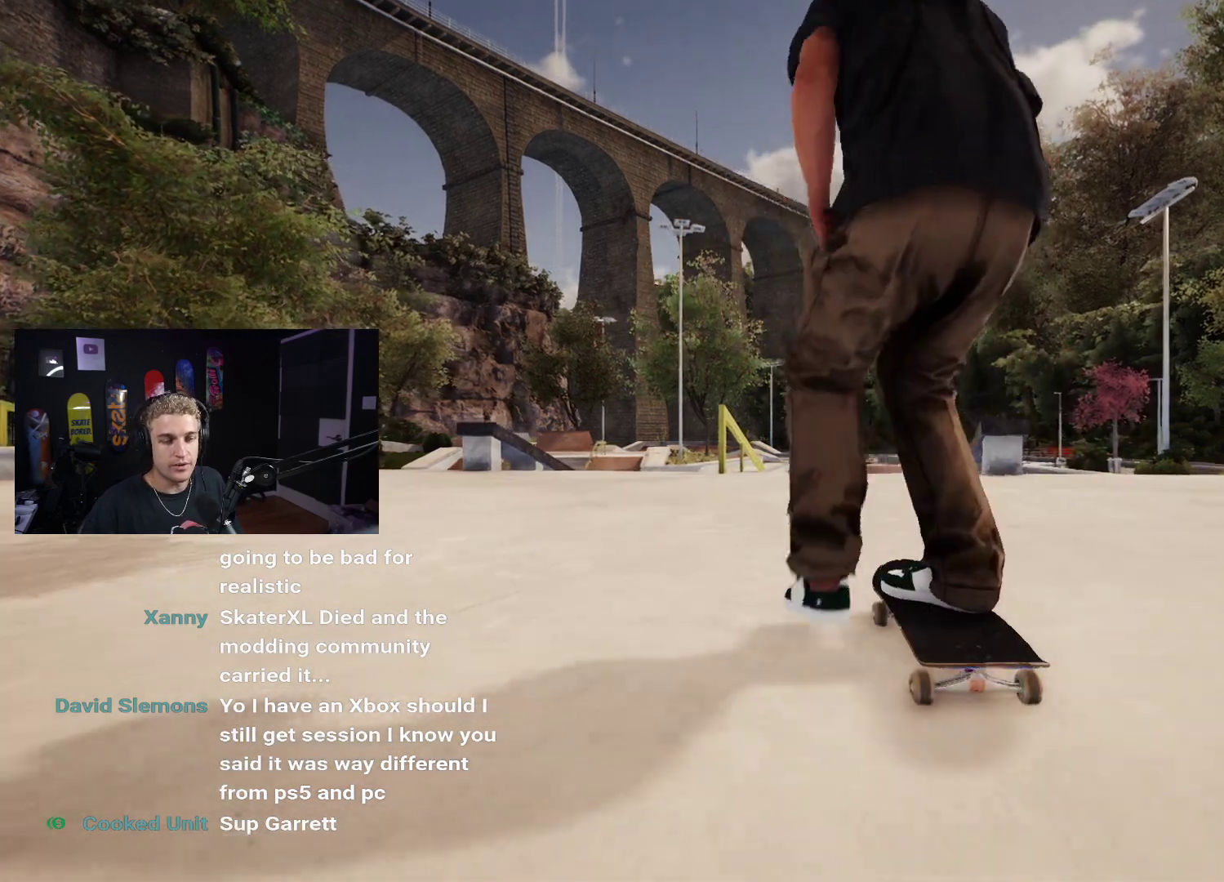
{"buttons": [], "left_stick": "center", "right_stick": "center", "events": [[17, "X", "up"], [83, "L2", "up"]]}
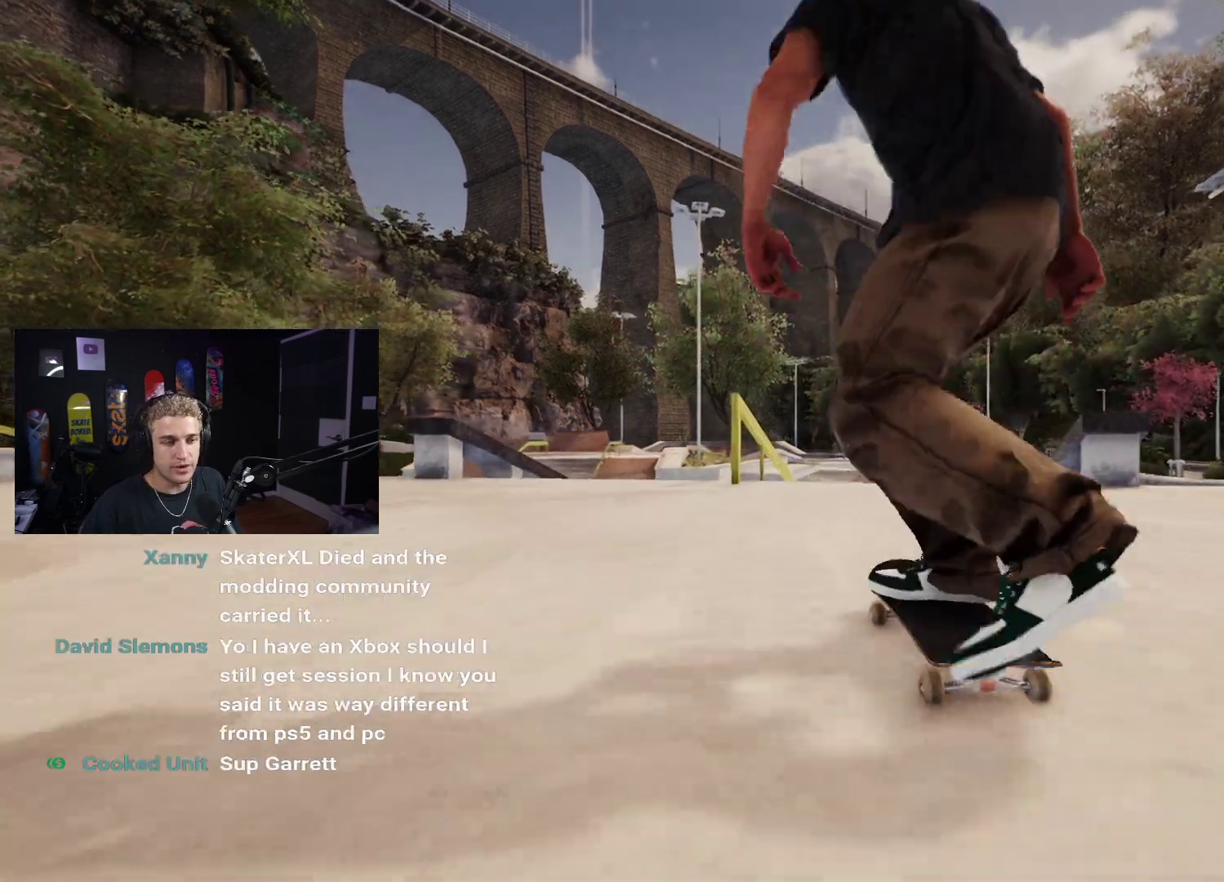
{"buttons": [], "left_stick": "down", "right_stick": "center", "events": [[417, "left_stick", "down"]]}
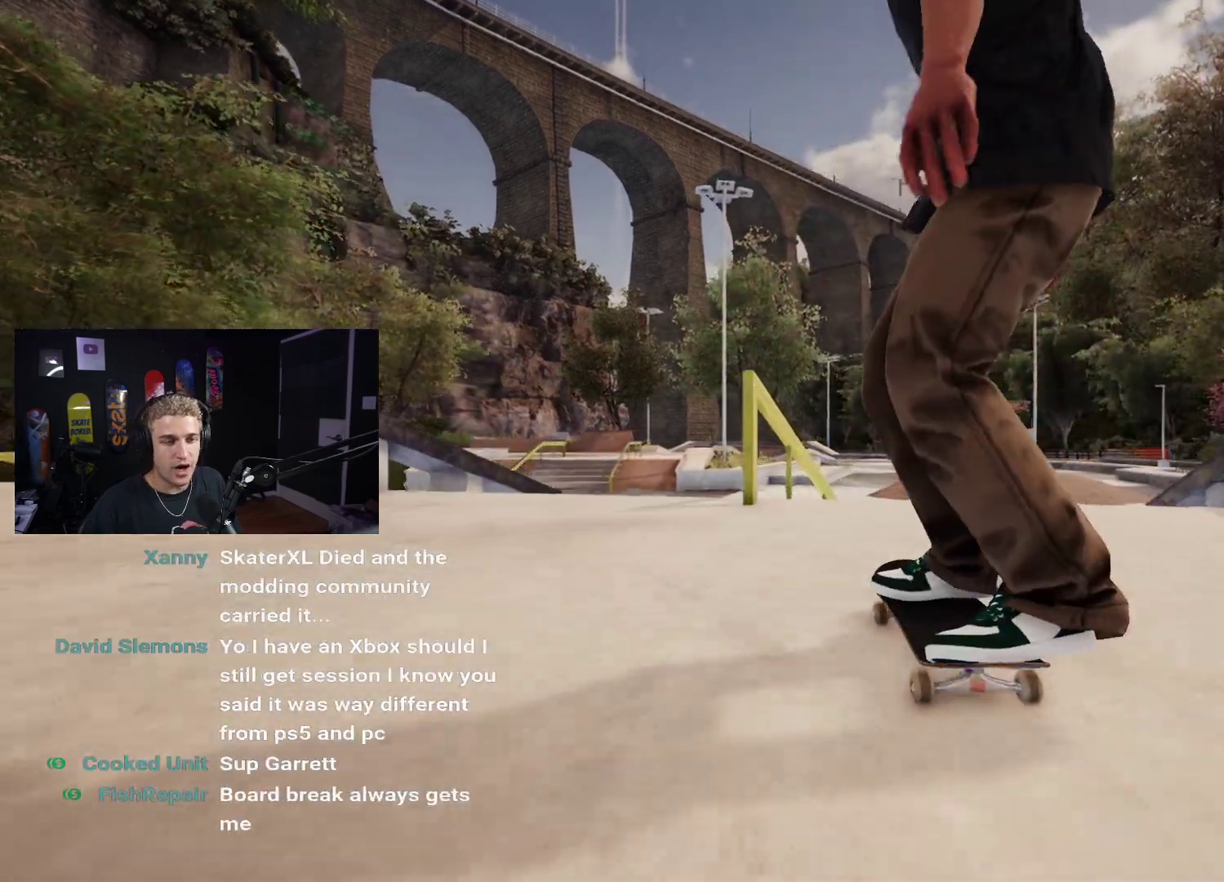
{"buttons": [], "left_stick": "up-right", "right_stick": "up-right", "events": [[400, "left_stick", "up-right"], [450, "right_stick", "up-right"]]}
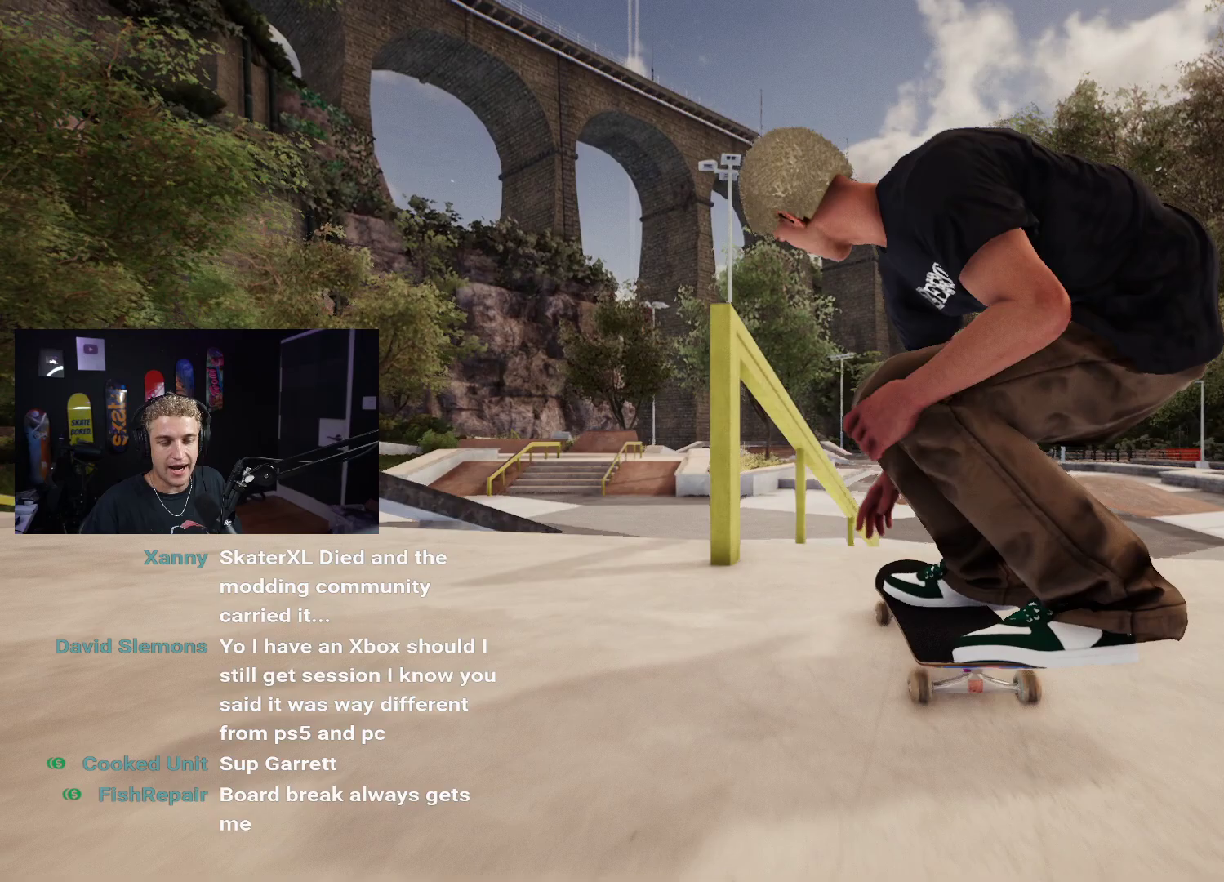
{"buttons": [], "left_stick": "down", "right_stick": "up", "events": [[17, "right_stick", "center"], [33, "left_stick", "center"], [67, "R2", "down"], [367, "R2", "up"], [467, "left_stick", "down"], [467, "right_stick", "up"]]}
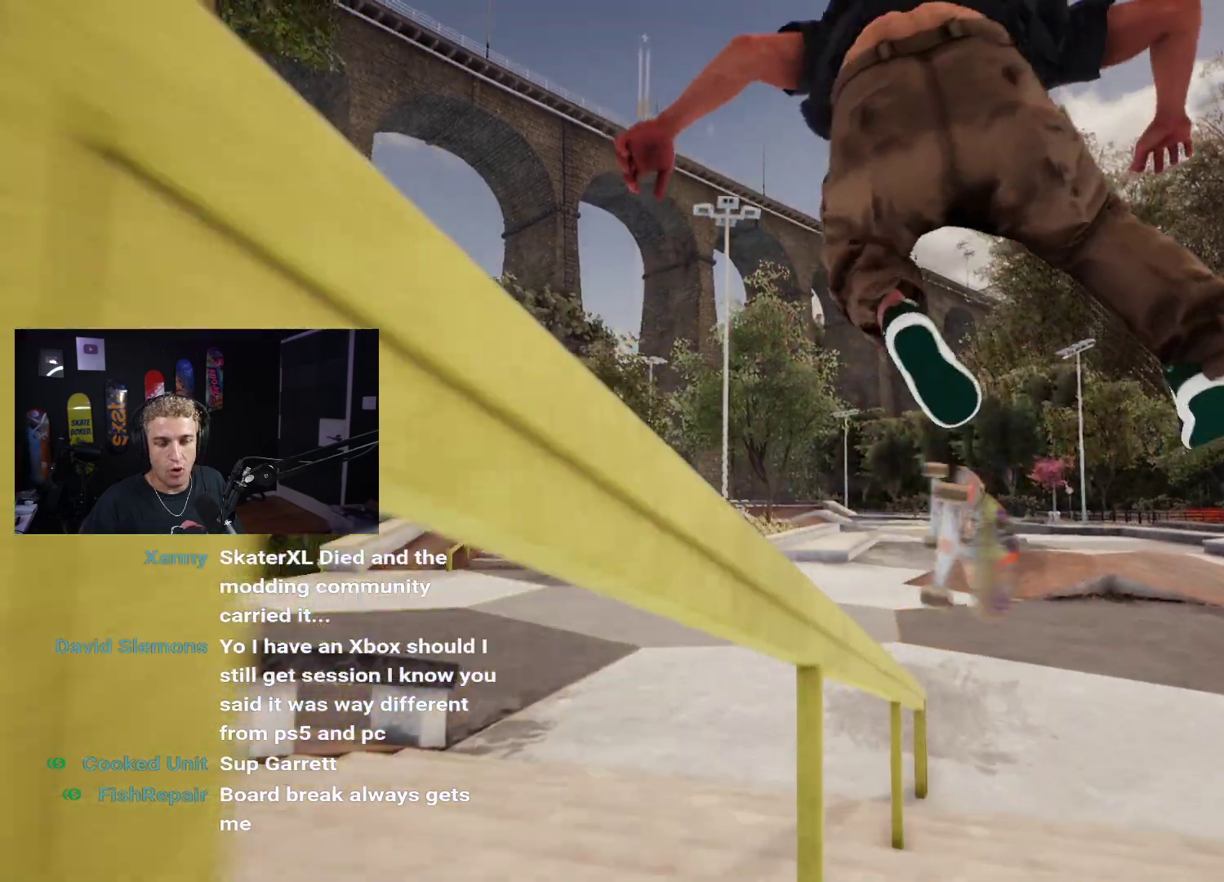
{"buttons": ["L2"], "left_stick": "down", "right_stick": "up", "events": [[500, "L2", "down"]]}
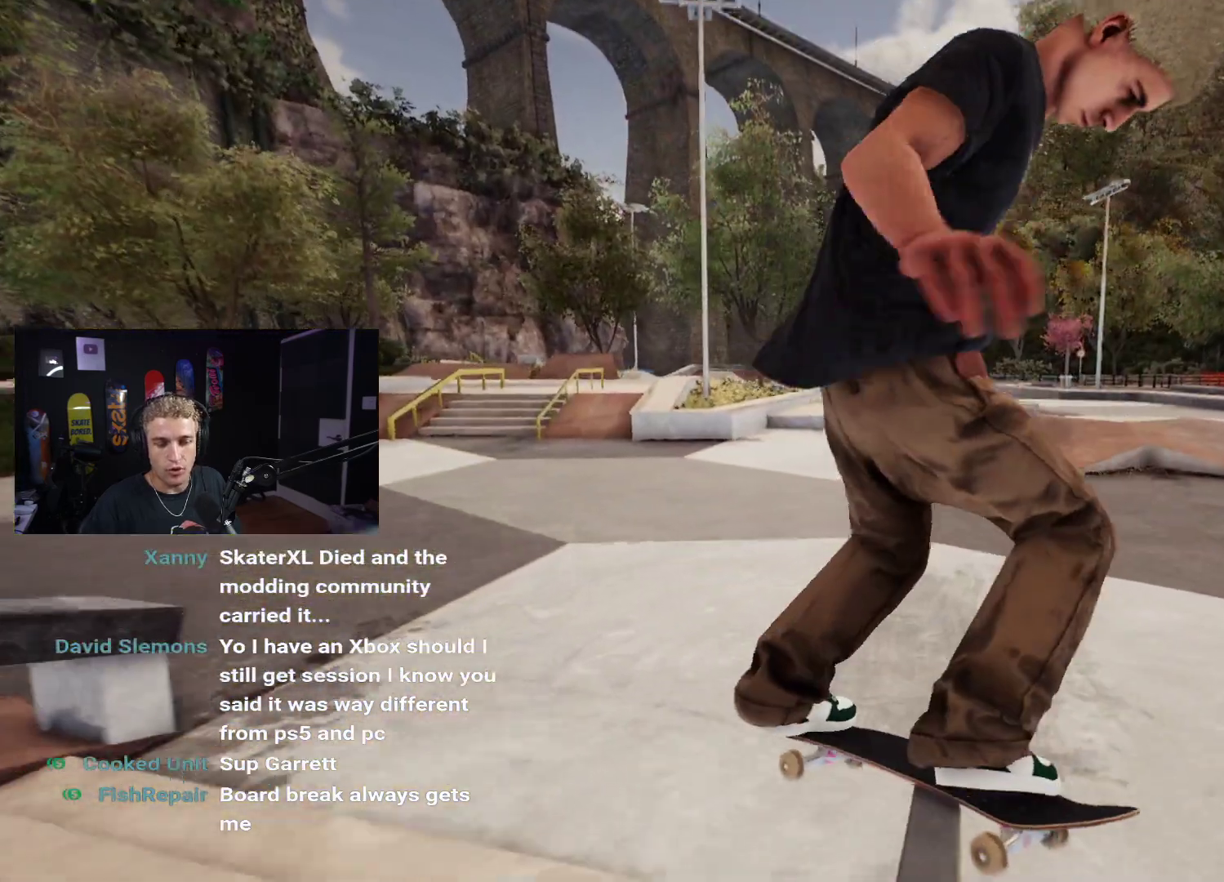
{"buttons": [], "left_stick": "center", "right_stick": "center", "events": [[167, "left_stick", "center"], [217, "right_stick", "center"], [483, "L2", "up"]]}
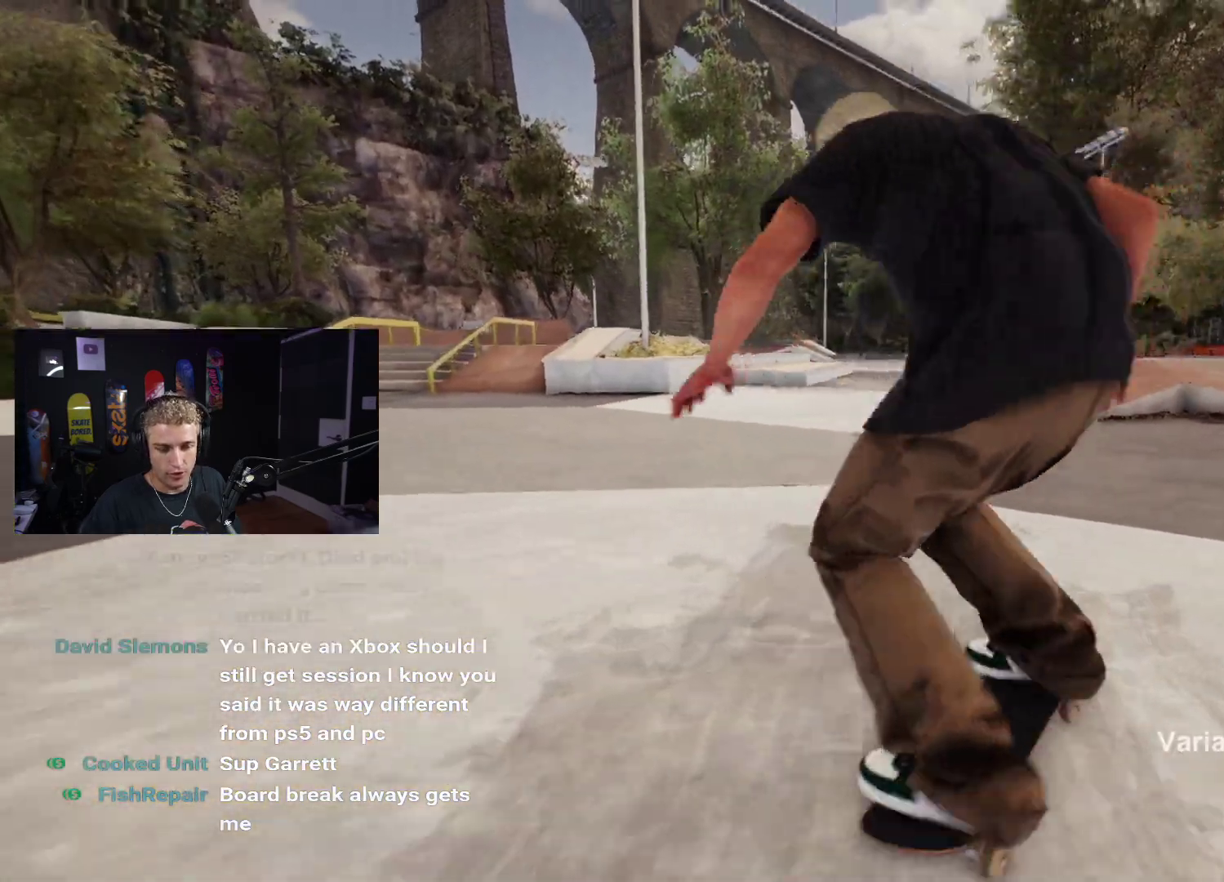
{"buttons": [], "left_stick": "center", "right_stick": "center", "events": [[117, "L2", "down"], [333, "L2", "up"]]}
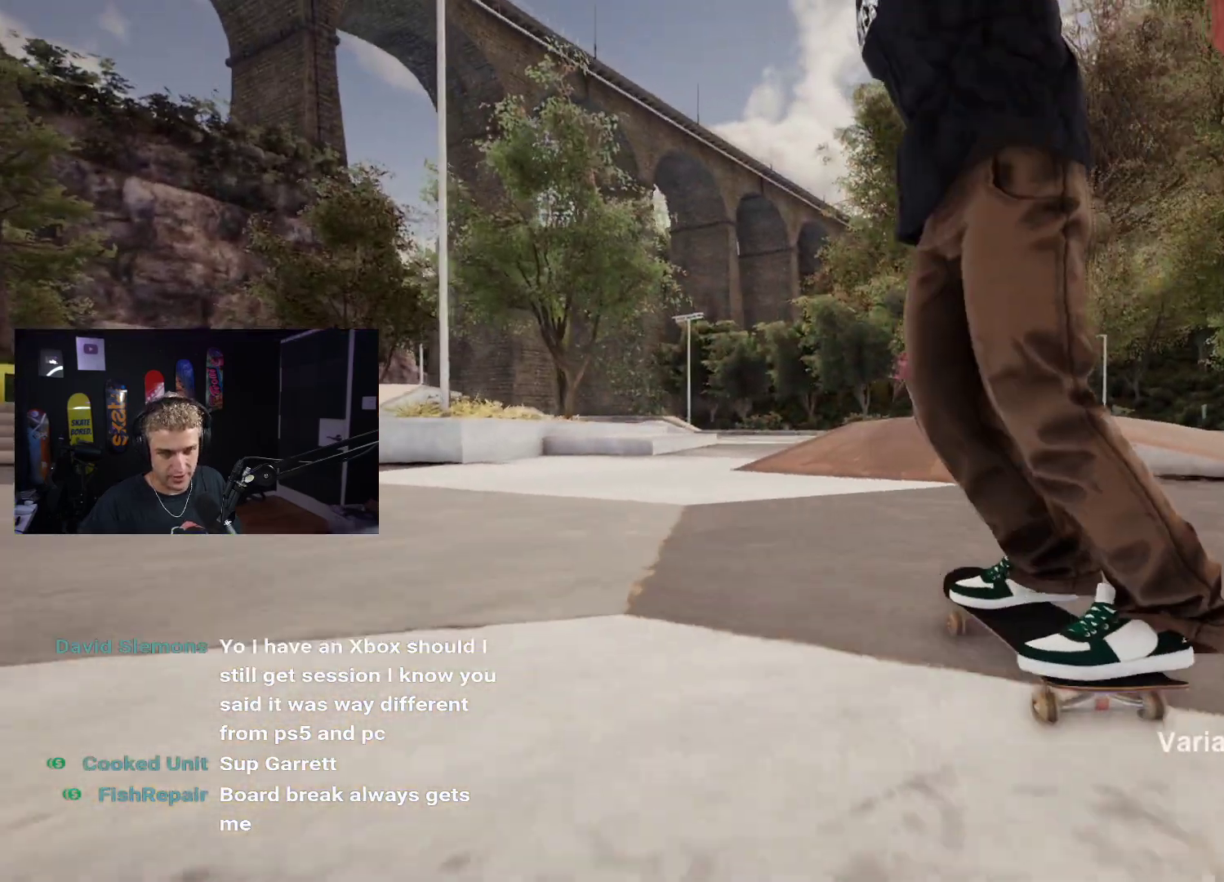
{"buttons": ["R2"], "left_stick": "center", "right_stick": "center", "events": [[483, "R2", "down"]]}
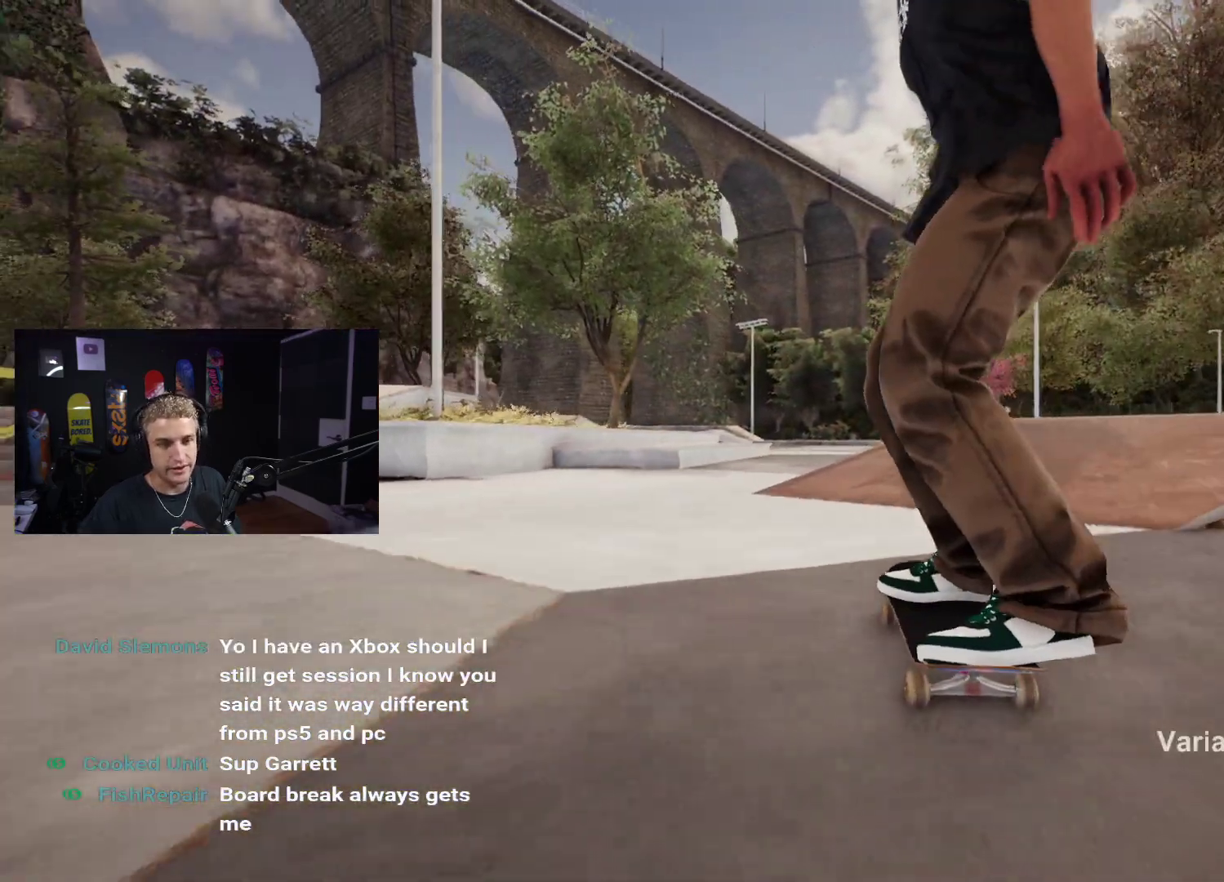
{"buttons": [], "left_stick": "center", "right_stick": "up", "events": [[67, "R2", "up"], [500, "right_stick", "up"]]}
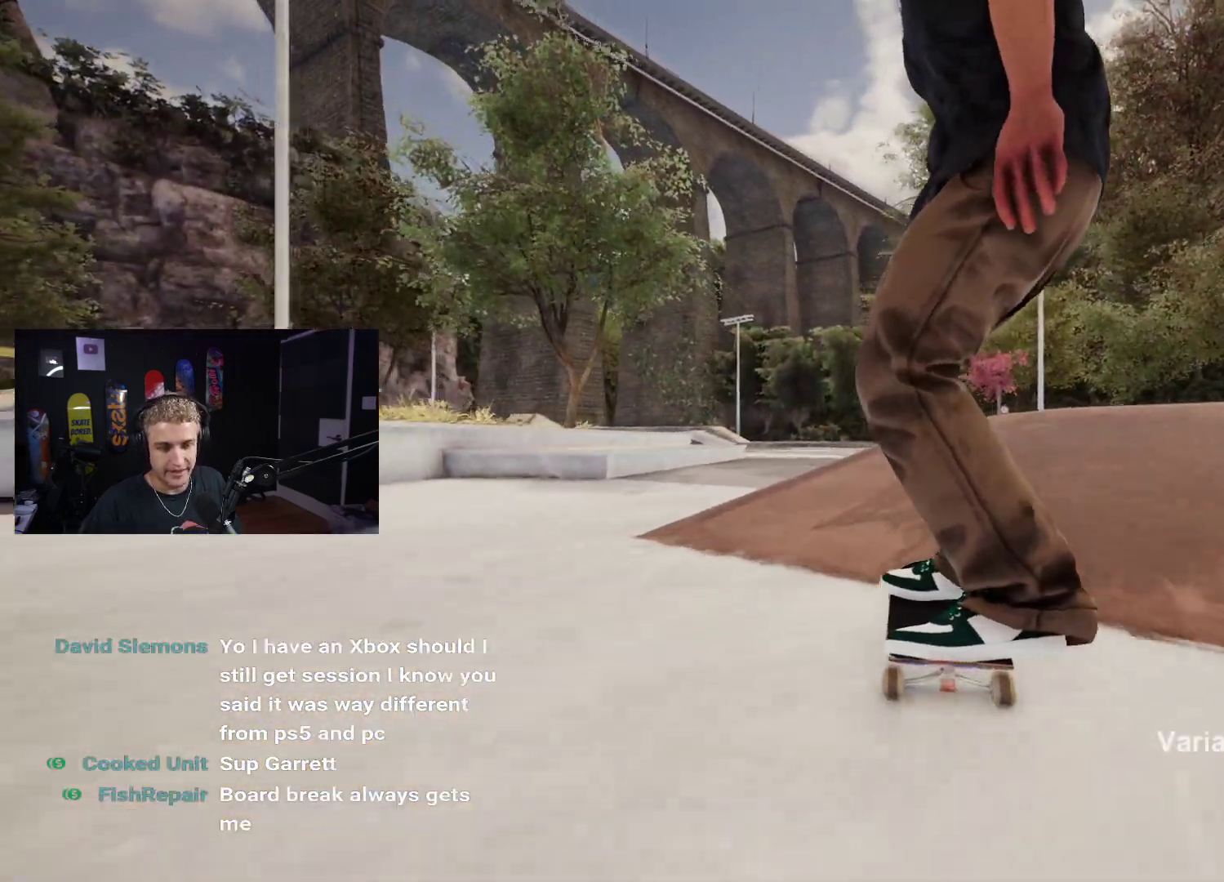
{"buttons": [], "left_stick": "center", "right_stick": "center", "events": [[183, "R2", "down"], [300, "R2", "up"], [417, "left_stick", "right"], [450, "right_stick", "center"], [500, "left_stick", "center"]]}
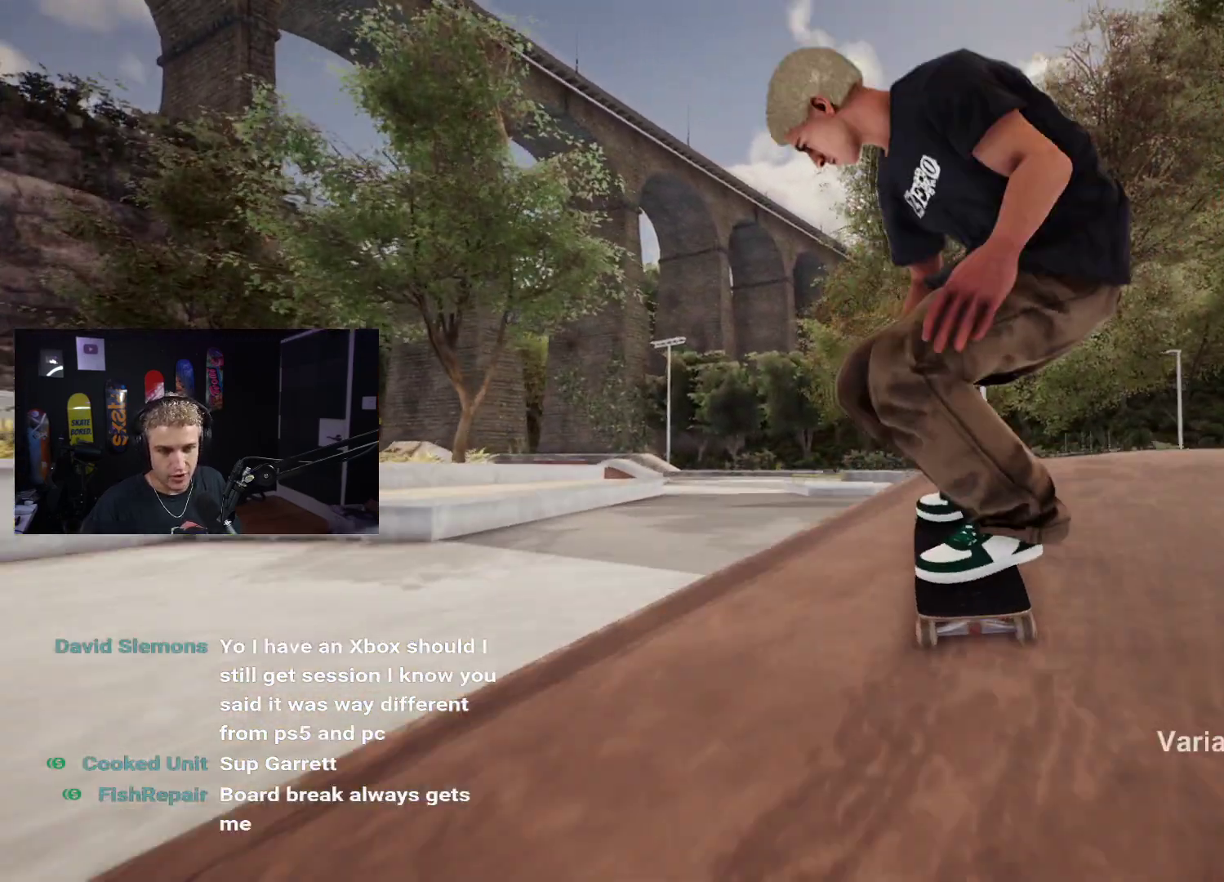
{"buttons": [], "left_stick": "up", "right_stick": "center", "events": [[433, "left_stick", "up"]]}
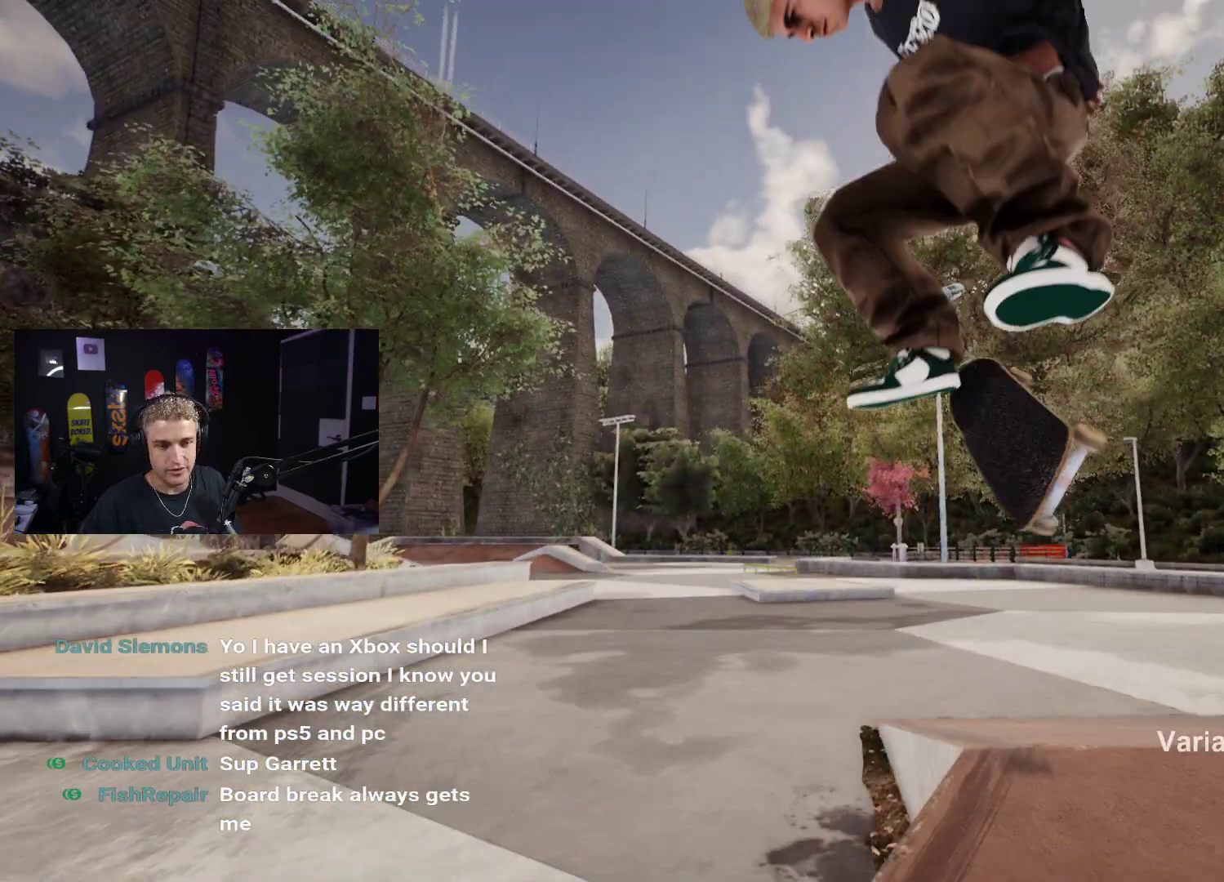
{"buttons": ["DPAD_UP"], "left_stick": "center", "right_stick": "center", "events": [[17, "left_stick", "center"], [400, "DPAD_UP", "down"]]}
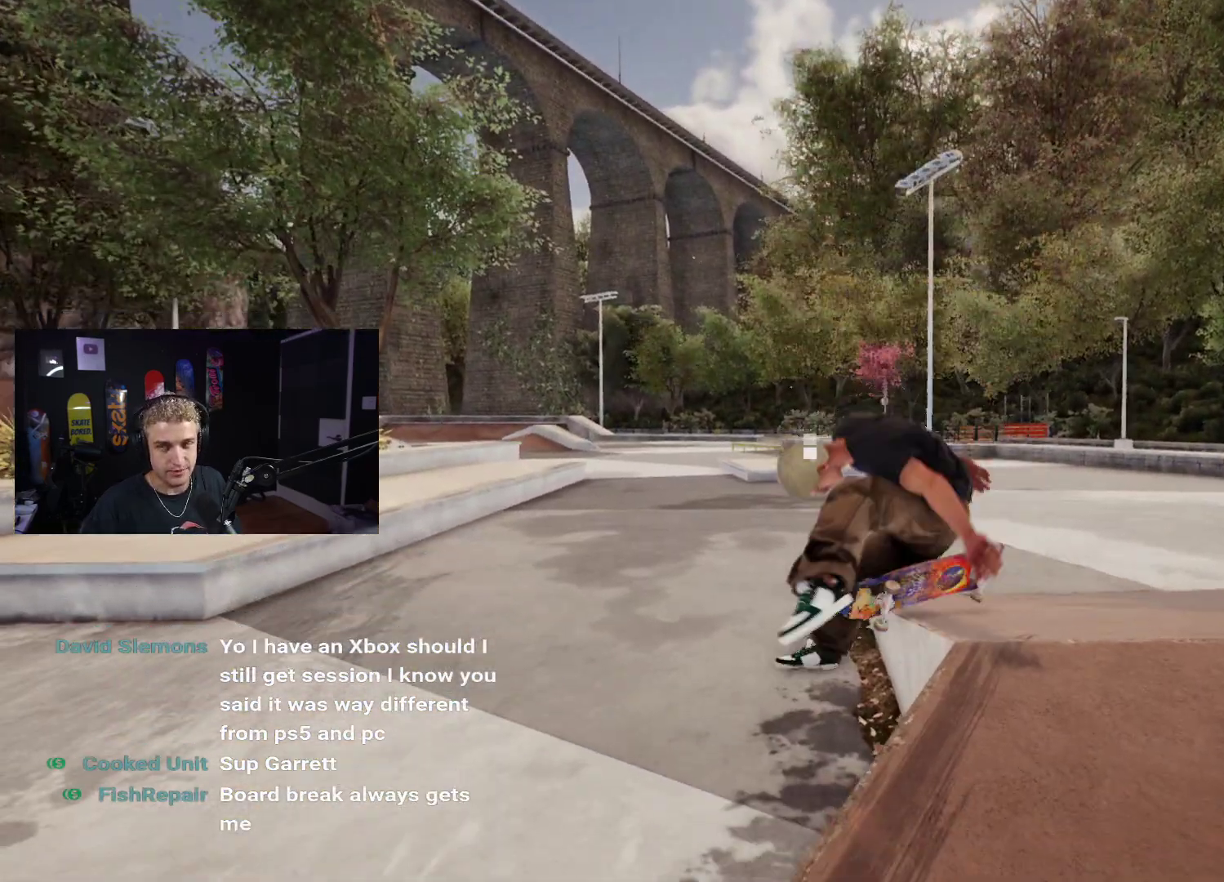
{"buttons": ["Y"], "left_stick": "center", "right_stick": "center", "events": [[300, "DPAD_UP", "up"], [483, "Y", "down"]]}
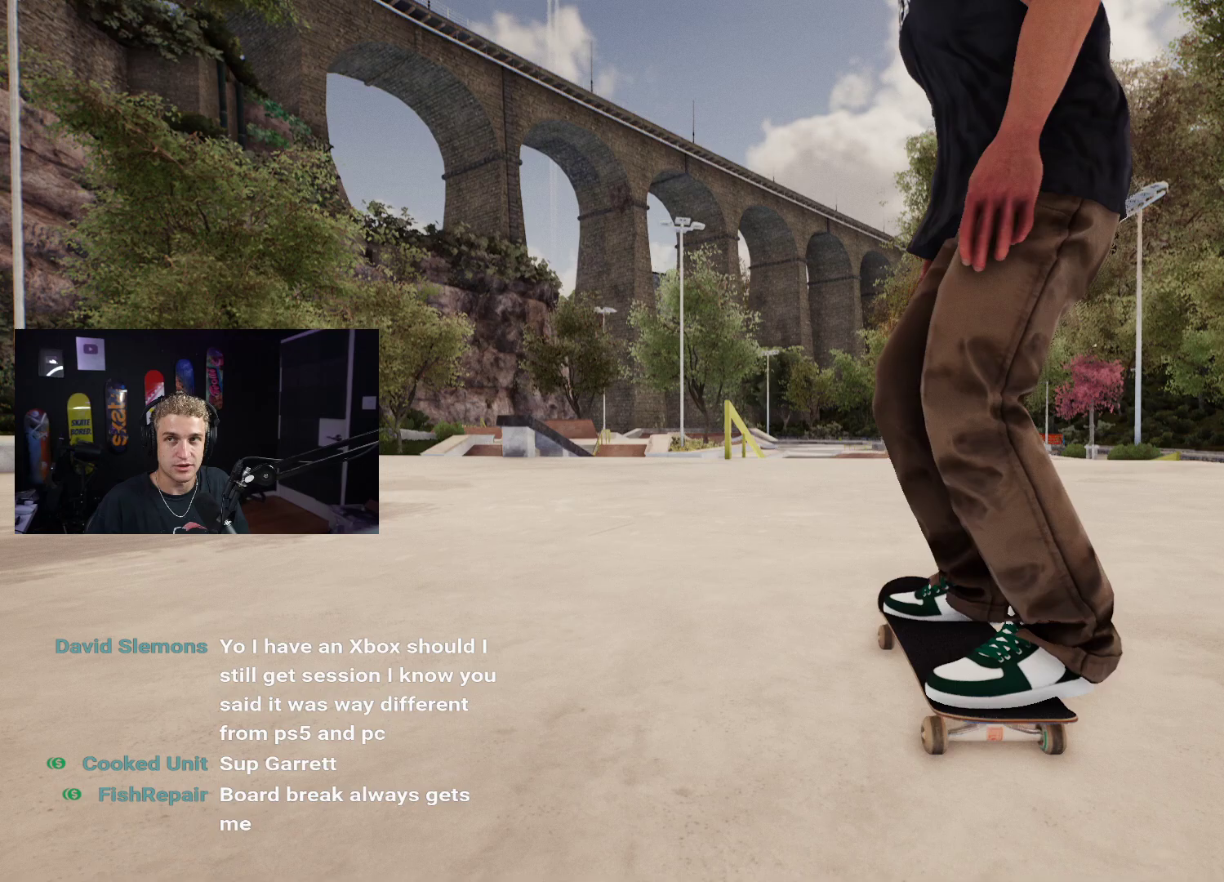
{"buttons": [], "left_stick": "up", "right_stick": "center", "events": [[67, "Y", "up"], [117, "left_stick", "up"], [267, "right_stick", "down-left"], [433, "right_stick", "center"]]}
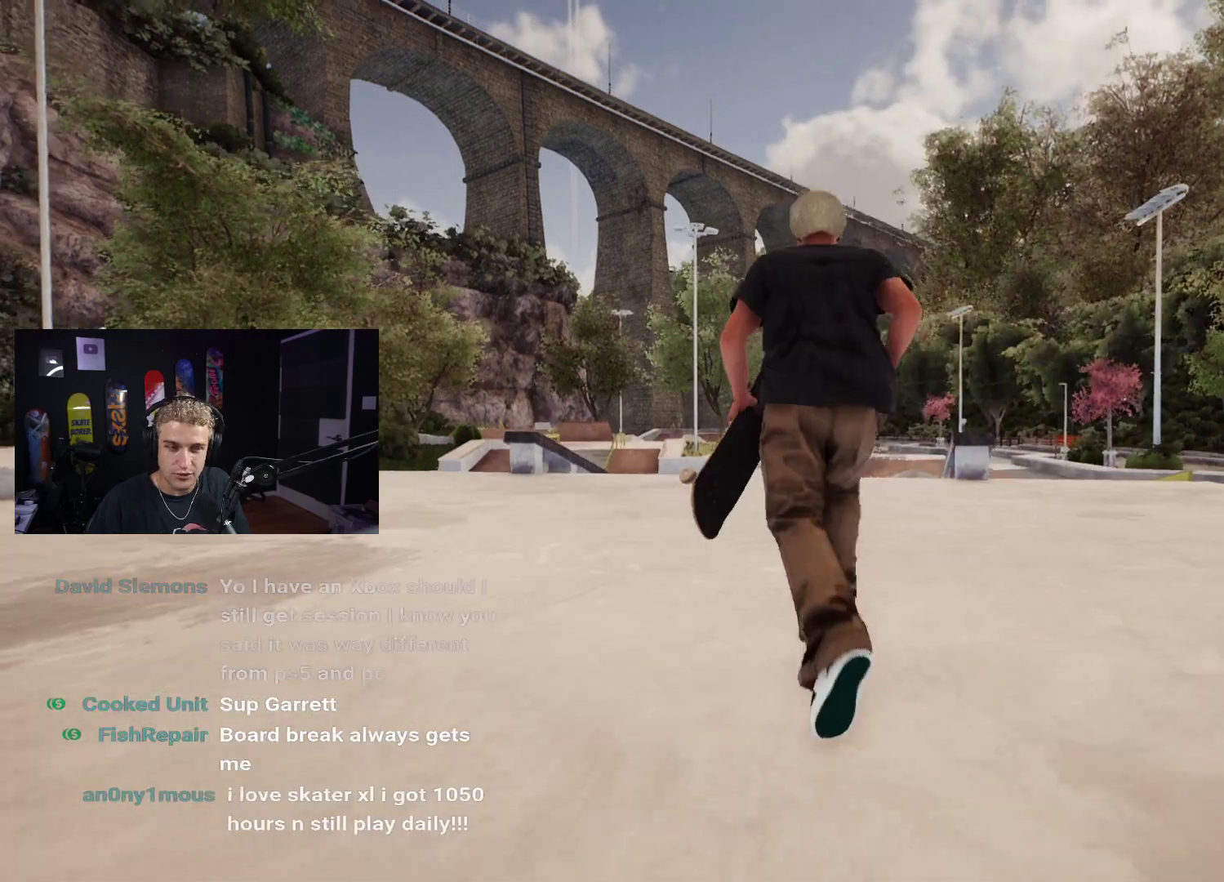
{"buttons": [], "left_stick": "up", "right_stick": "center", "events": [[150, "right_stick", "down"], [367, "right_stick", "center"]]}
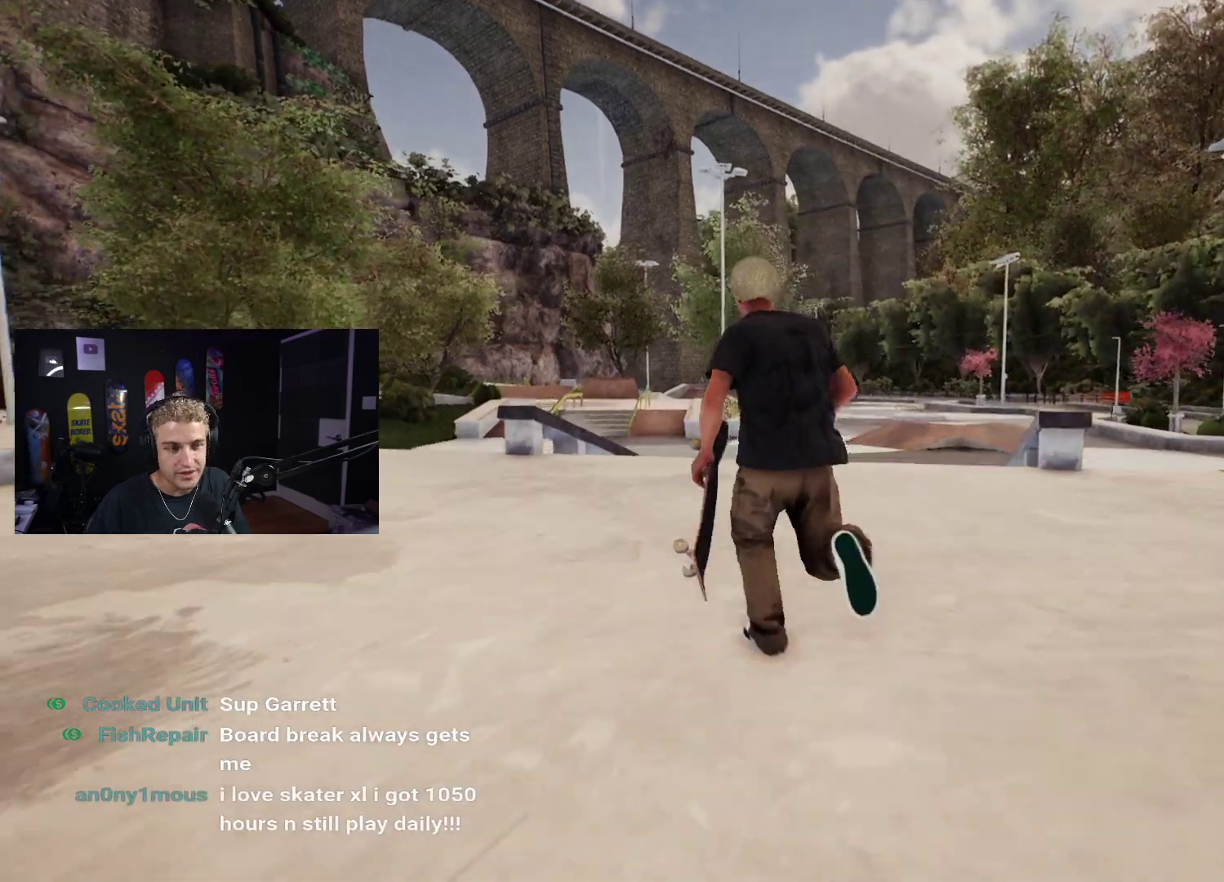
{"buttons": [], "left_stick": "up", "right_stick": "center", "events": [[67, "right_stick", "down-left"], [217, "right_stick", "center"], [417, "A", "down"], [500, "A", "up"]]}
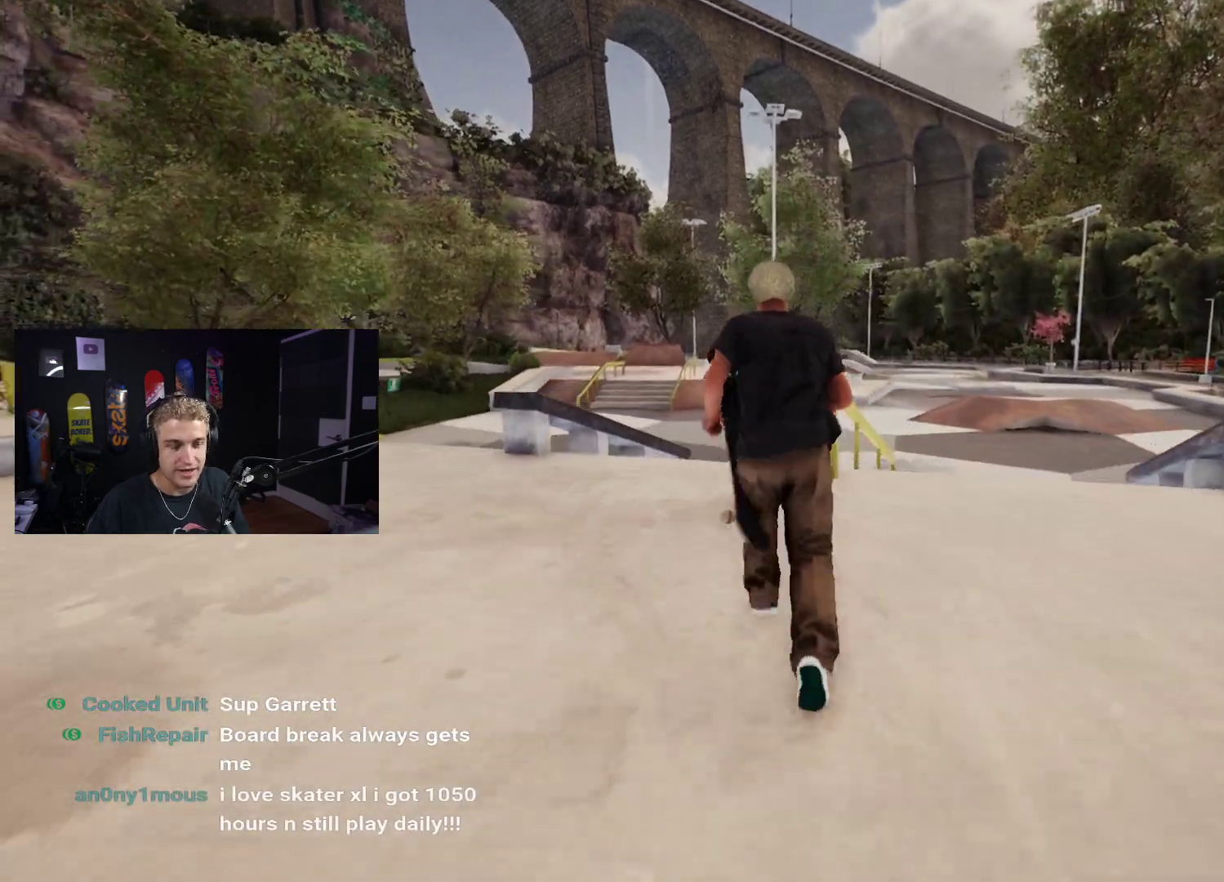
{"buttons": [], "left_stick": "up", "right_stick": "center", "events": [[100, "A", "down"], [150, "A", "up"], [233, "A", "down"], [283, "A", "up"], [367, "A", "down"], [450, "A", "up"]]}
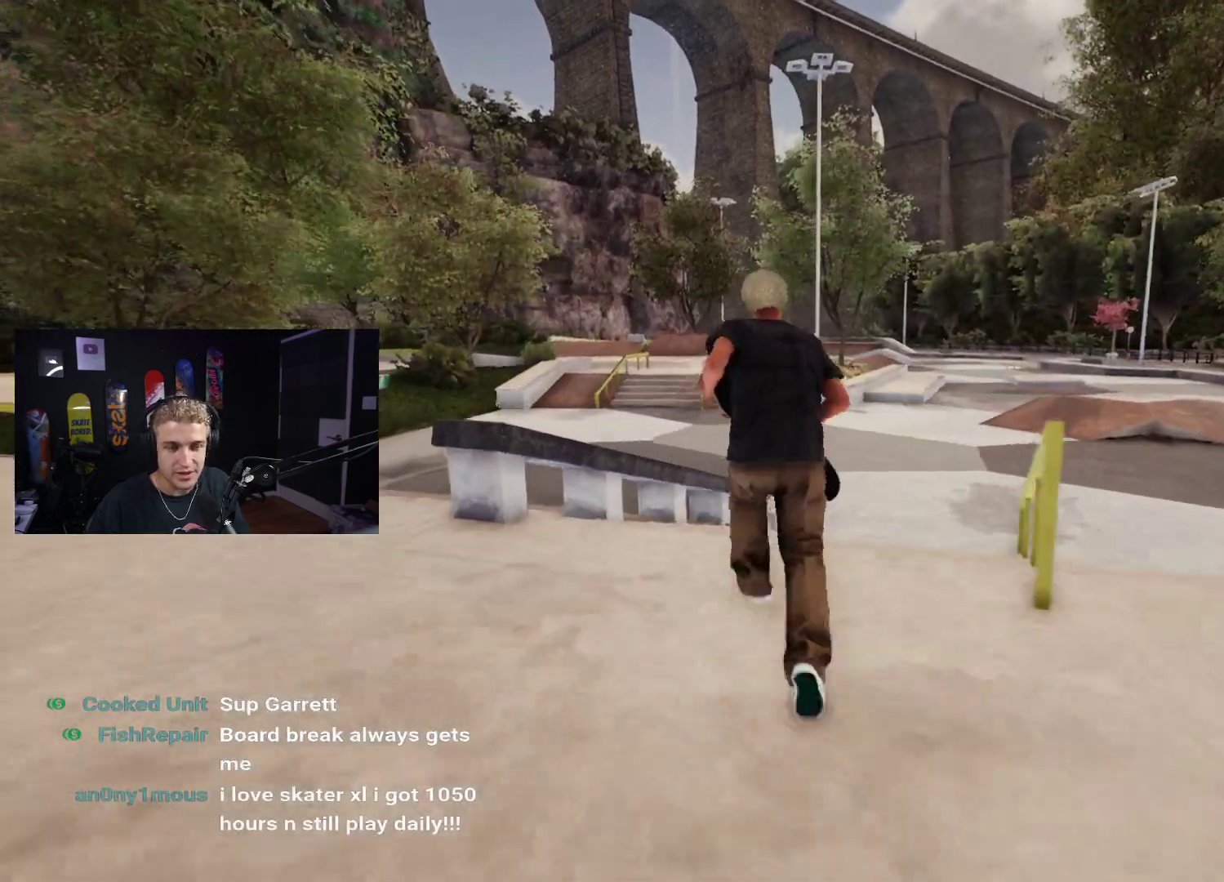
{"buttons": [], "left_stick": "up", "right_stick": "center", "events": [[283, "X", "down"], [367, "X", "up"]]}
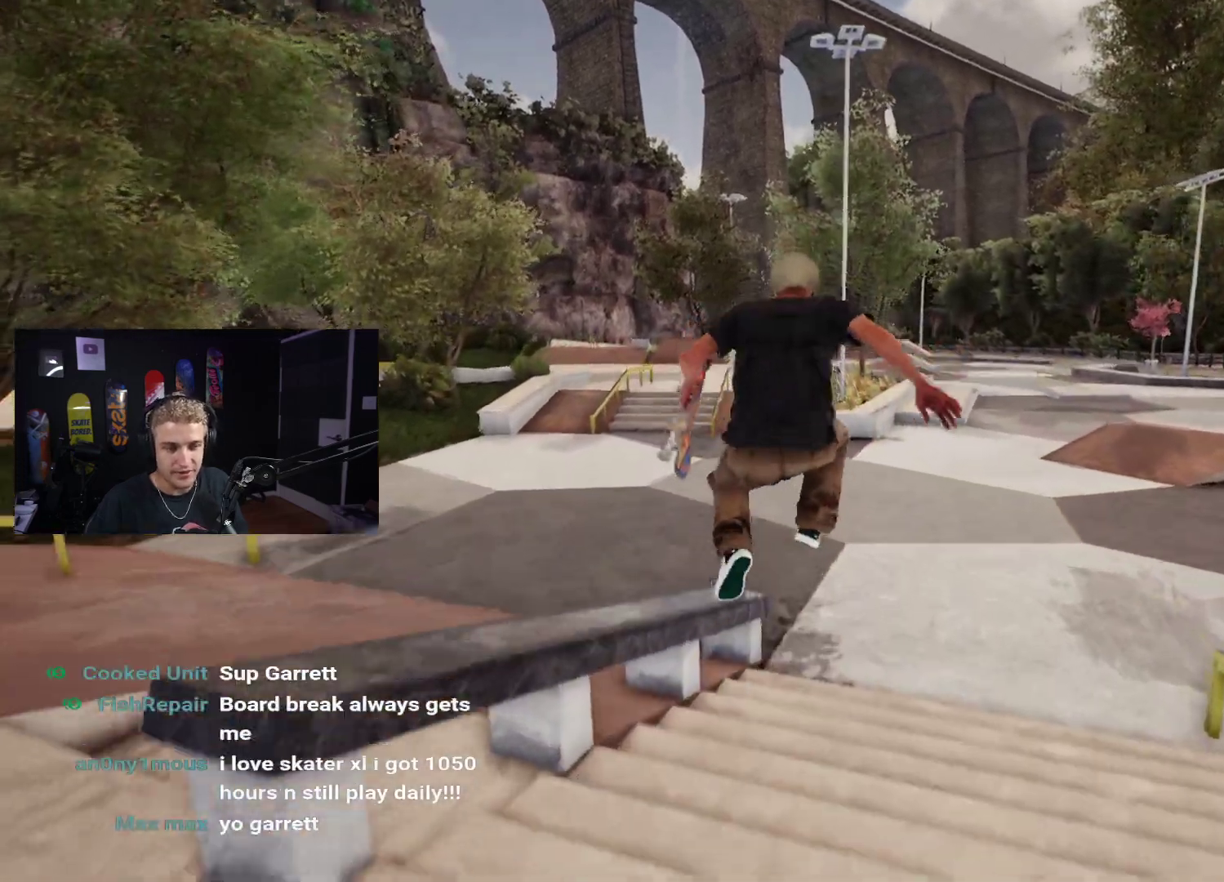
{"buttons": [], "left_stick": "up-left", "right_stick": "center", "events": [[267, "left_stick", "up-left"]]}
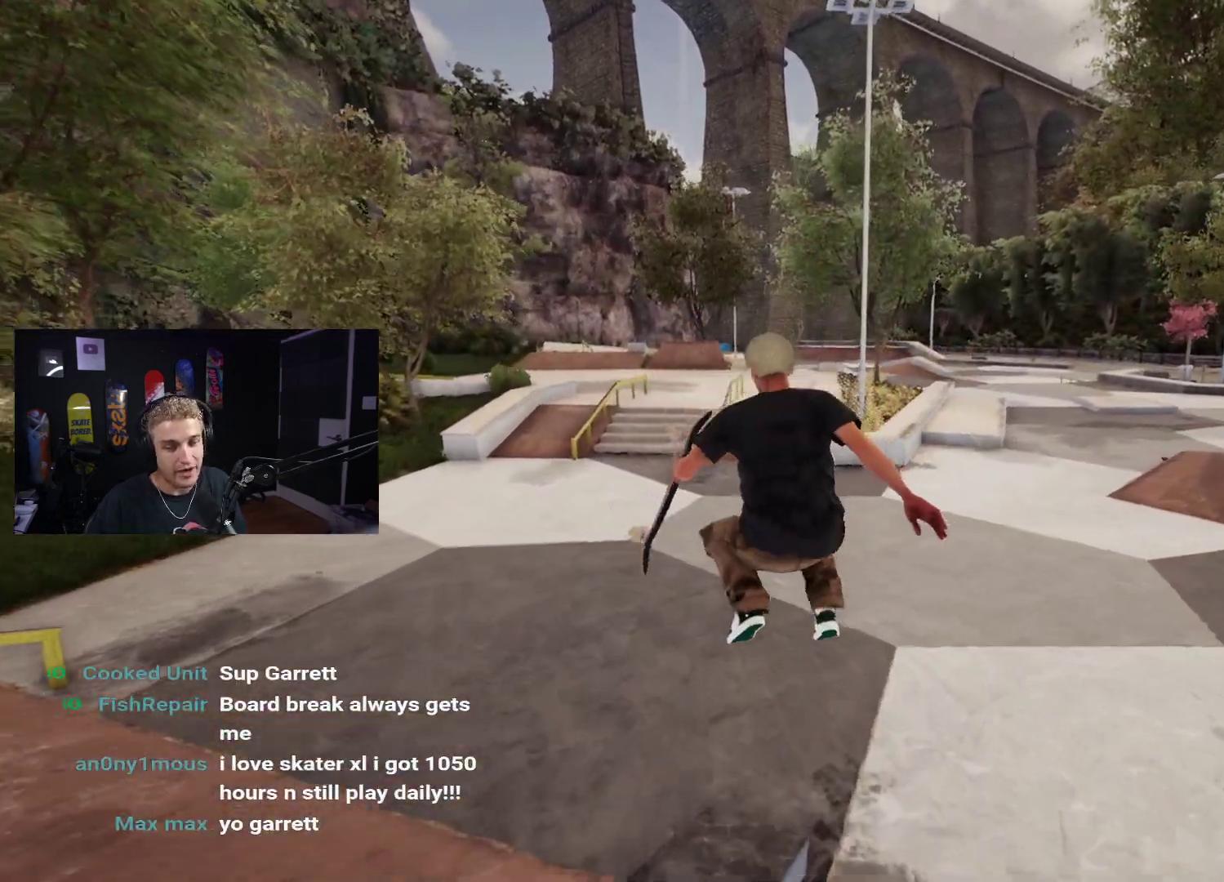
{"buttons": [], "left_stick": "up", "right_stick": "left", "events": [[200, "left_stick", "up"], [467, "right_stick", "left"]]}
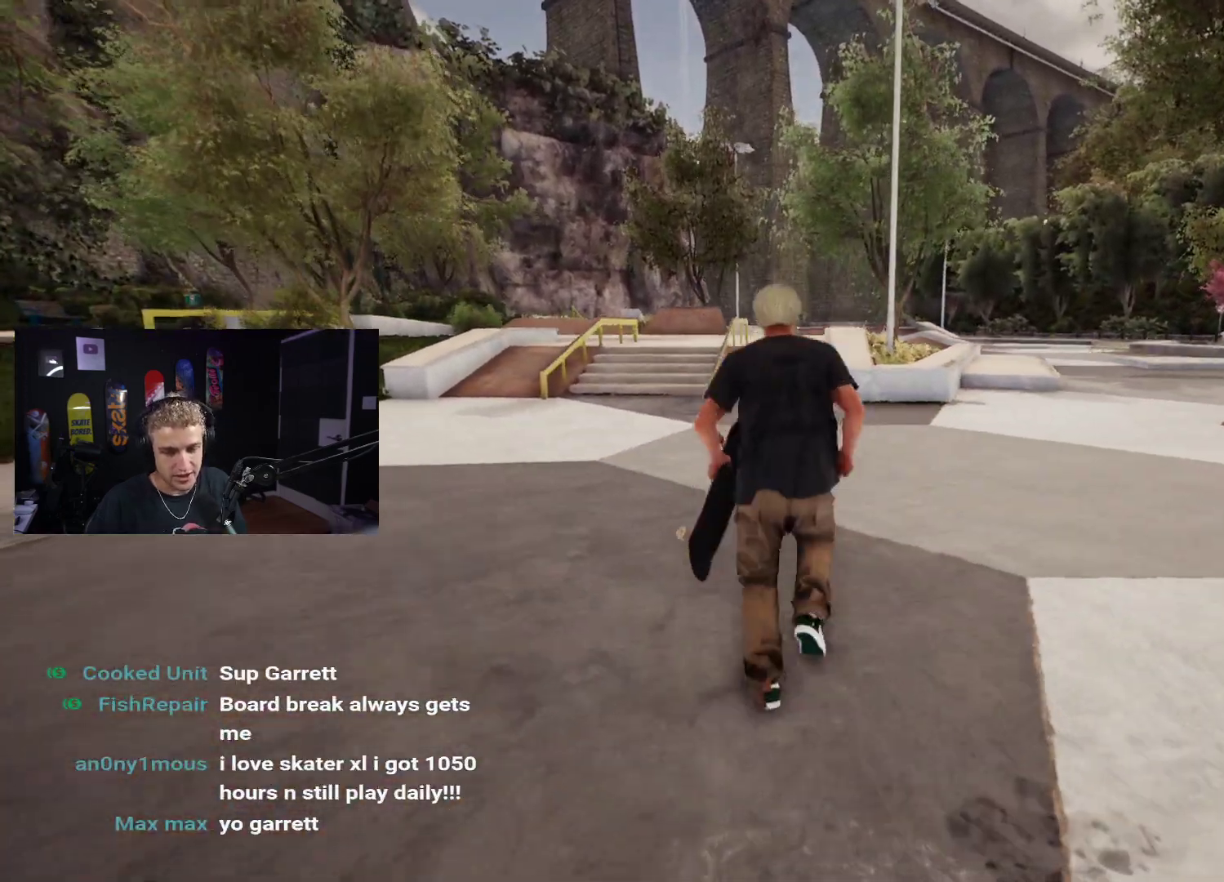
{"buttons": [], "left_stick": "up", "right_stick": "center", "events": [[133, "right_stick", "center"], [267, "A", "down"], [350, "A", "up"], [417, "A", "down"], [483, "A", "up"]]}
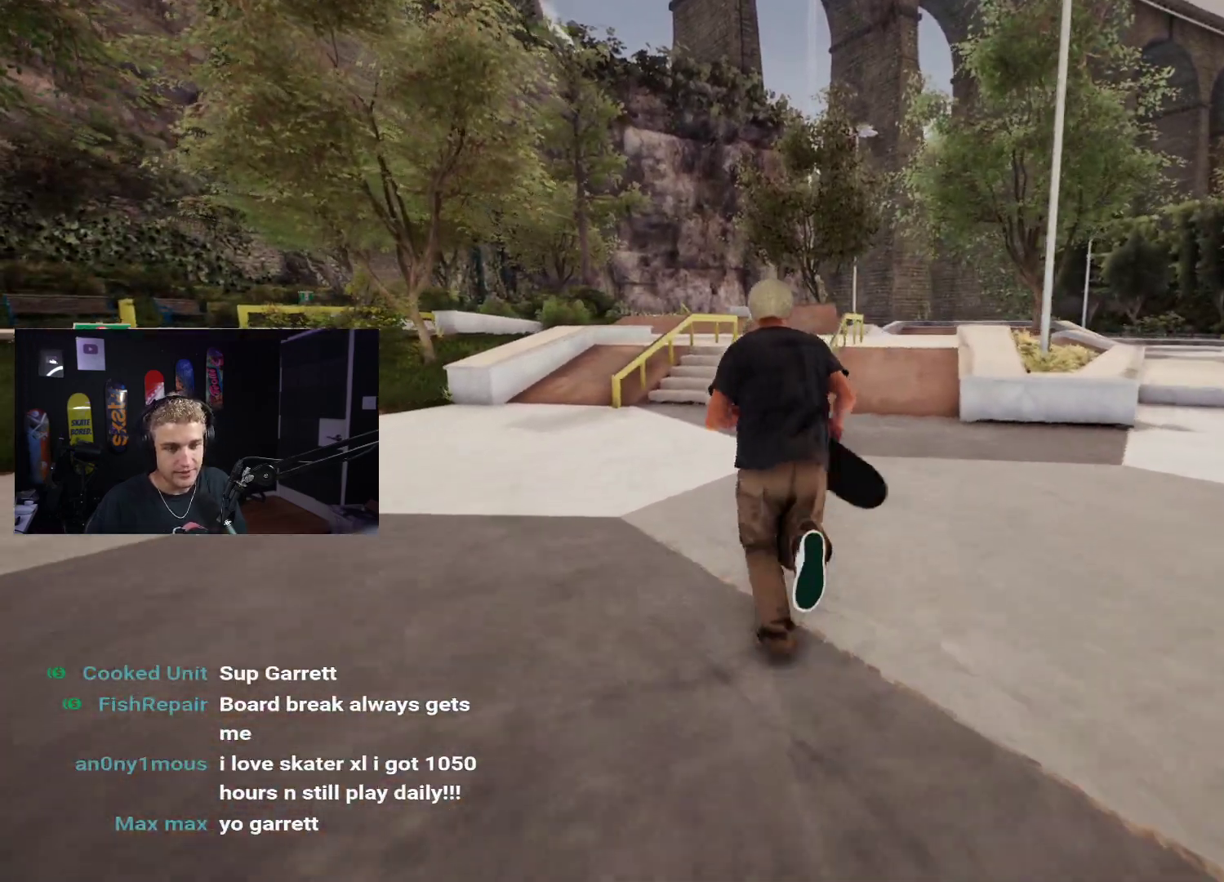
{"buttons": [], "left_stick": "up-right", "right_stick": "center", "events": [[100, "A", "down"], [167, "A", "up"], [250, "A", "down"], [300, "left_stick", "up-right"], [317, "A", "up"], [400, "A", "down"], [483, "A", "up"]]}
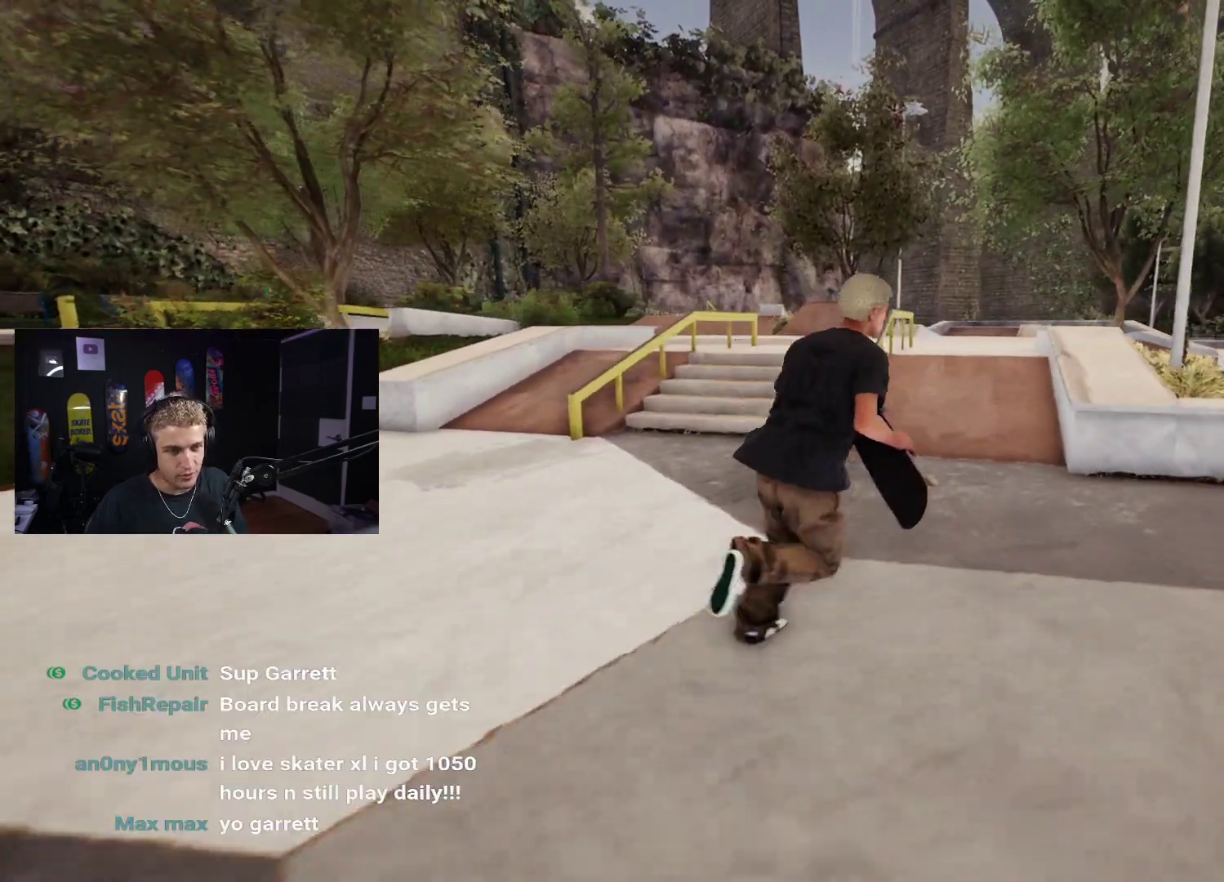
{"buttons": ["A"], "left_stick": "up-right", "right_stick": "center", "events": [[183, "A", "down"], [267, "A", "up"], [367, "A", "down"], [417, "A", "up"], [500, "A", "down"]]}
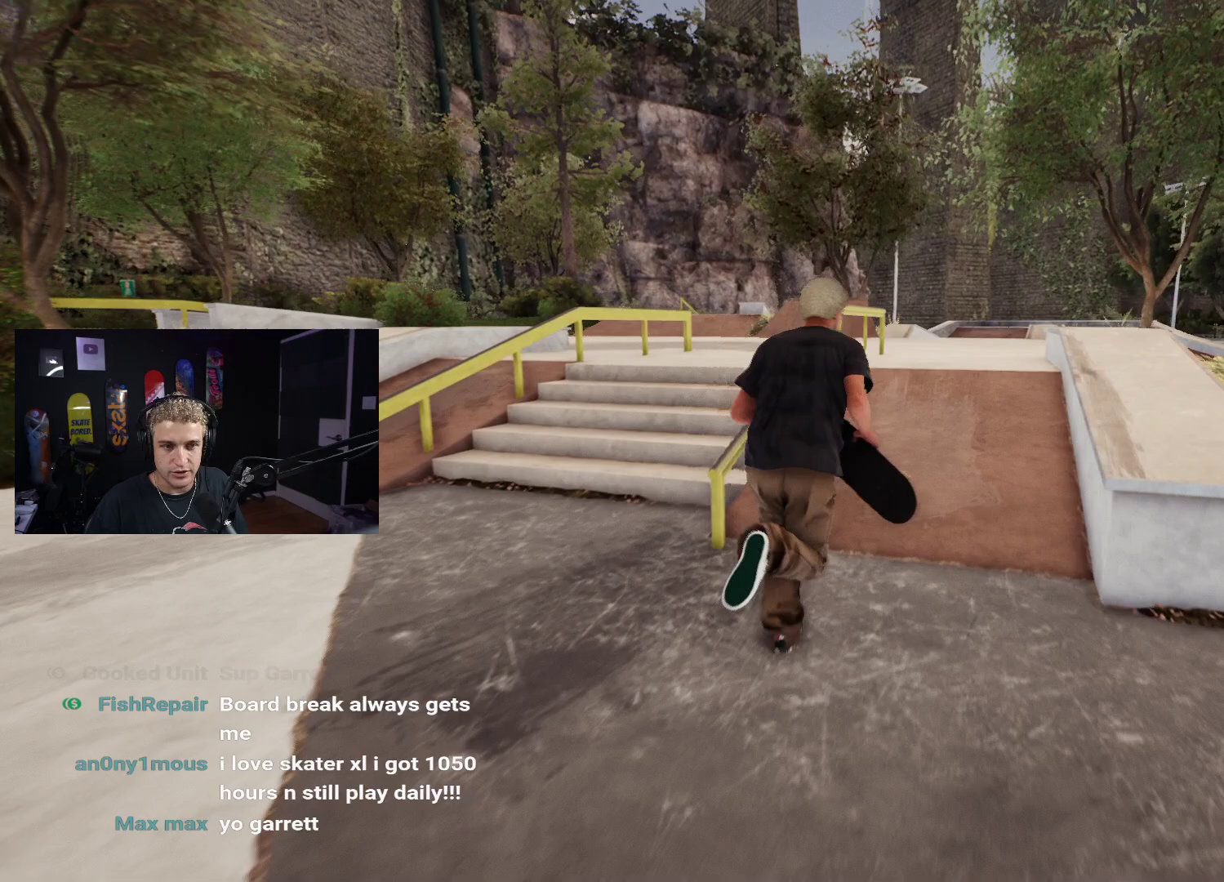
{"buttons": [], "left_stick": "up", "right_stick": "center", "events": [[83, "A", "up"], [200, "A", "down"], [267, "A", "up"], [300, "left_stick", "up"]]}
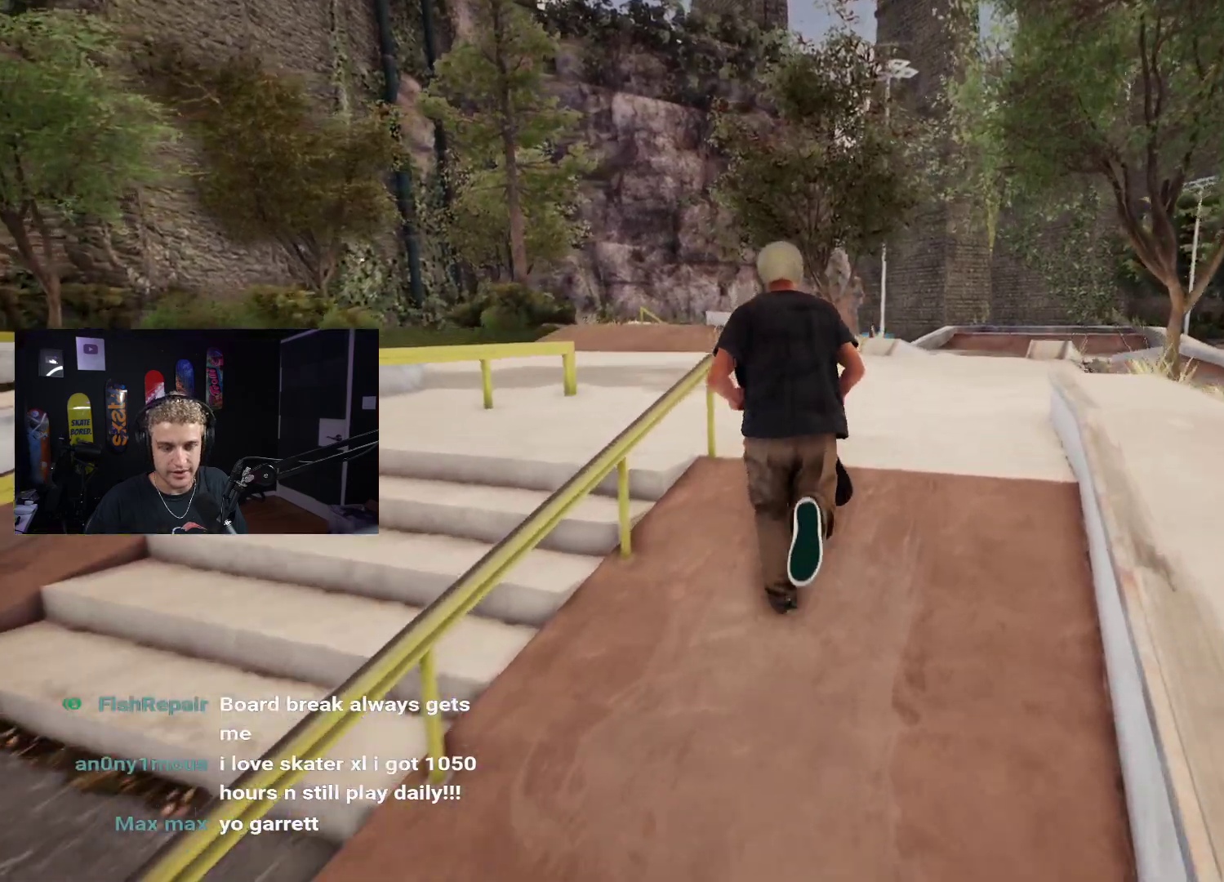
{"buttons": [], "left_stick": "up", "right_stick": "center", "events": []}